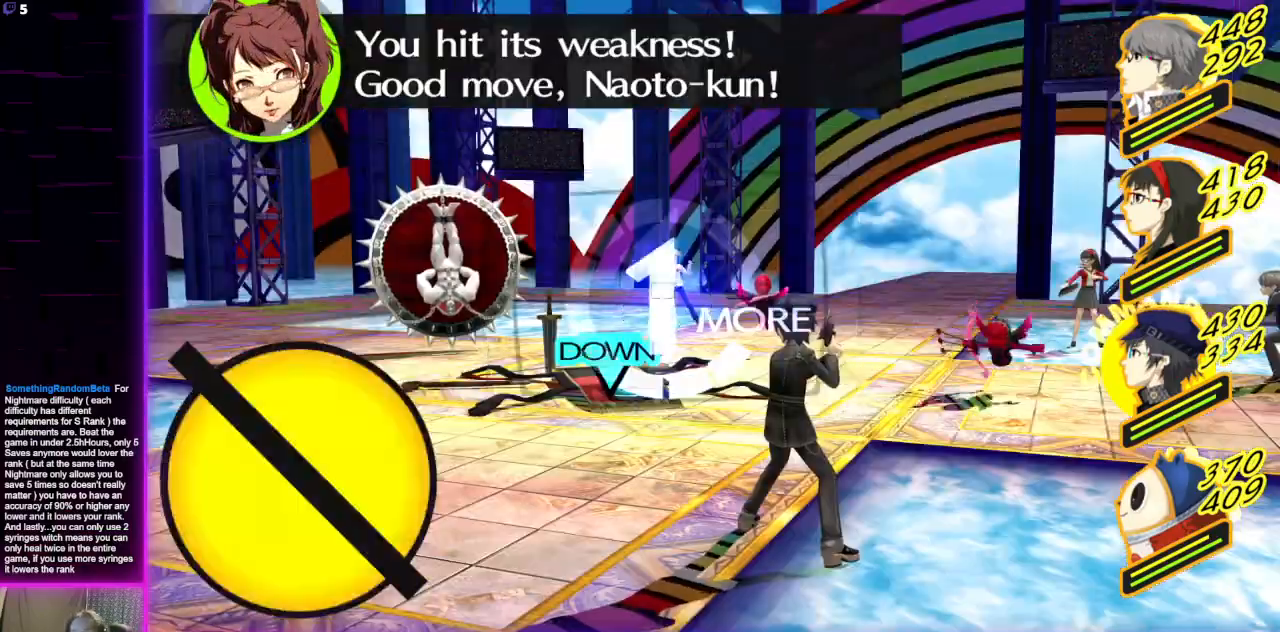
Gameplay with a controller (Xbox layout); each line is a JSON object with the inputs held at the frame after it. "events" lists button and stick changes between this image and that frame as [ms after this image, input, new state], when the widget could be followed in between.
{"buttons": ["A"], "left_stick": "center", "right_stick": "center", "events": [[400, "A", "down"]]}
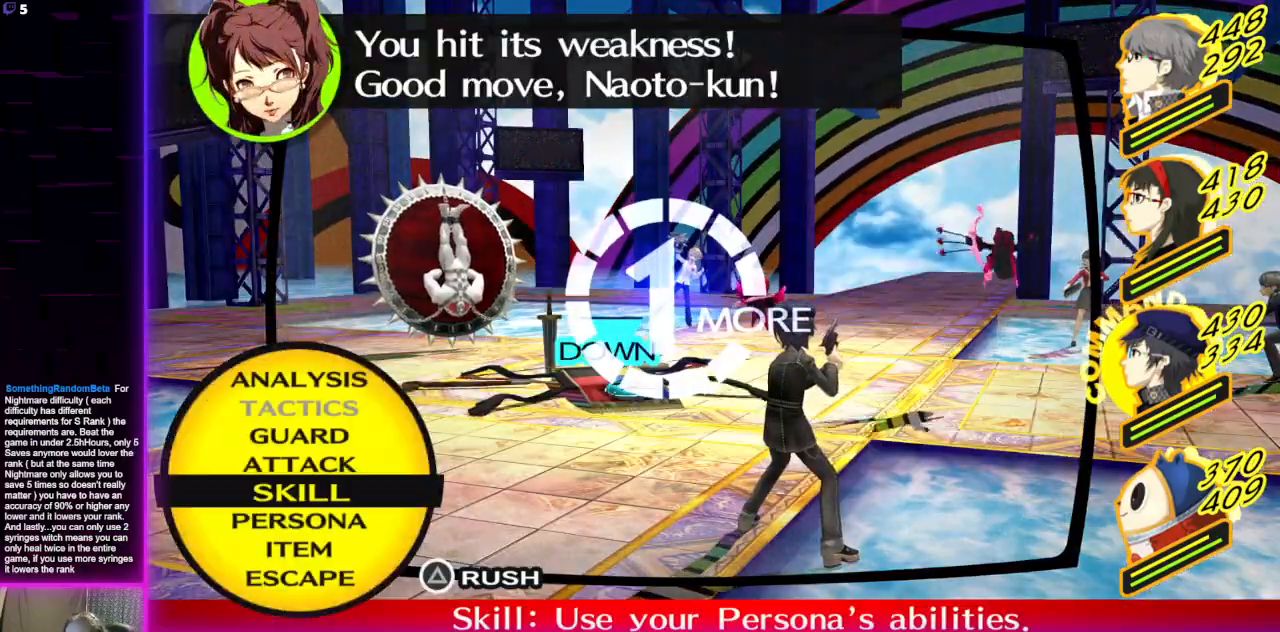
{"buttons": [], "left_stick": "center", "right_stick": "center", "events": [[34, "A", "up"]]}
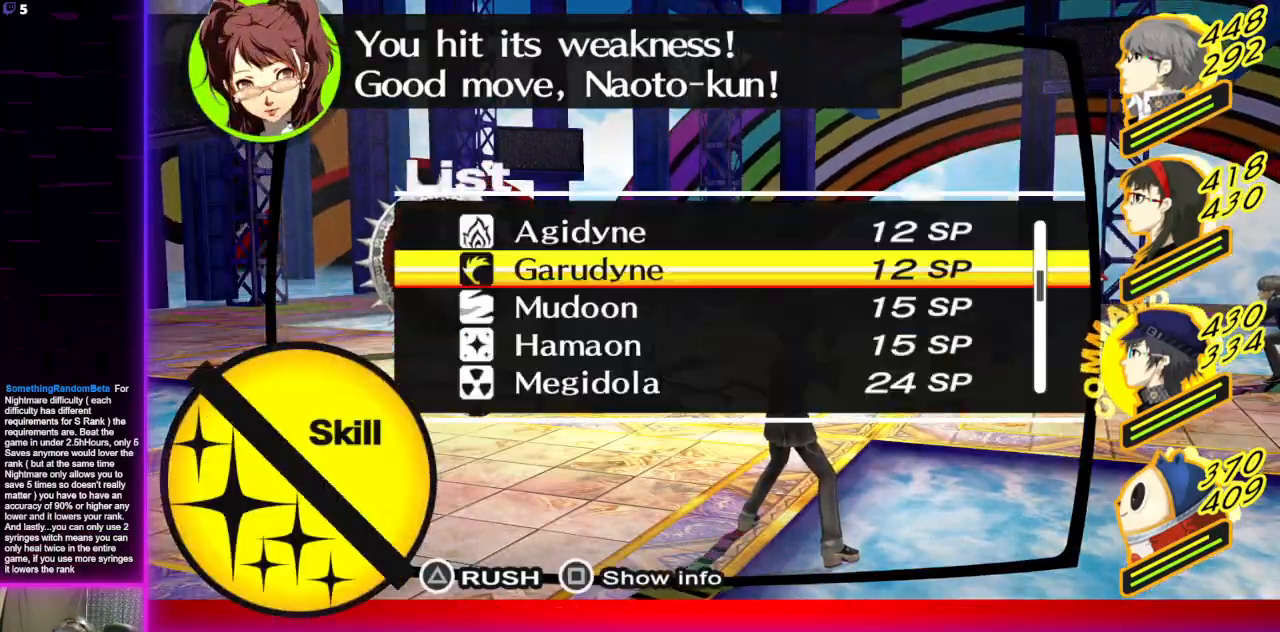
{"buttons": [], "left_stick": "center", "right_stick": "center", "events": [[66, "B", "down"], [166, "B", "up"]]}
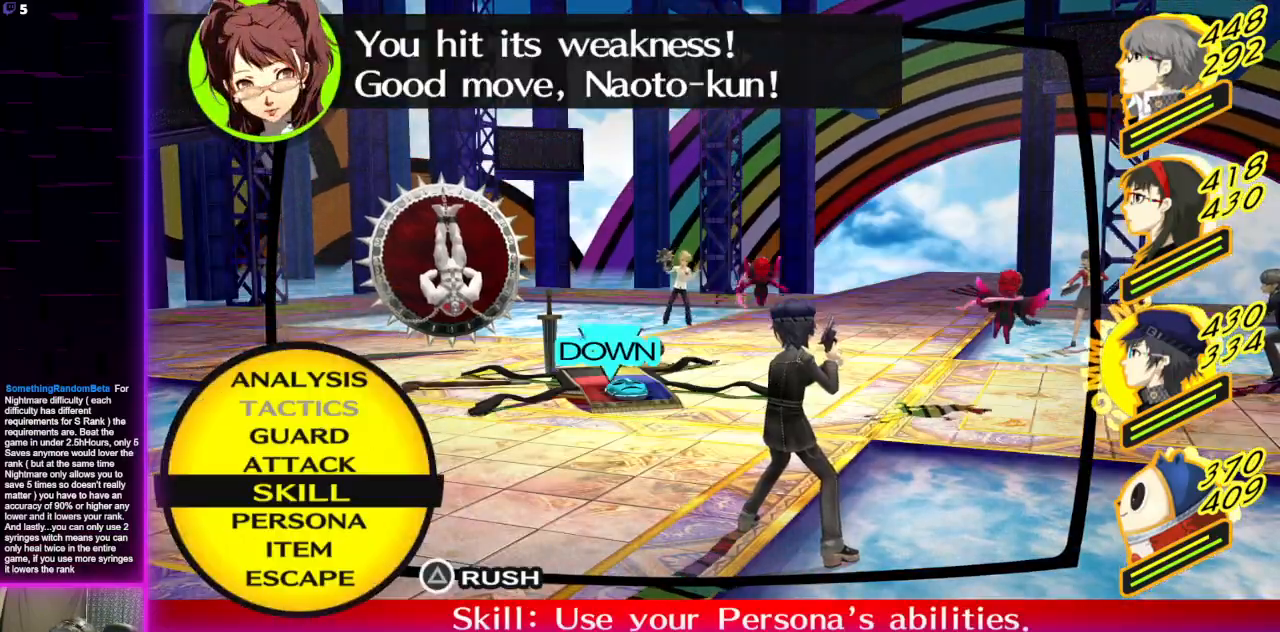
{"buttons": [], "left_stick": "center", "right_stick": "center", "events": [[134, "A", "down"], [267, "A", "up"]]}
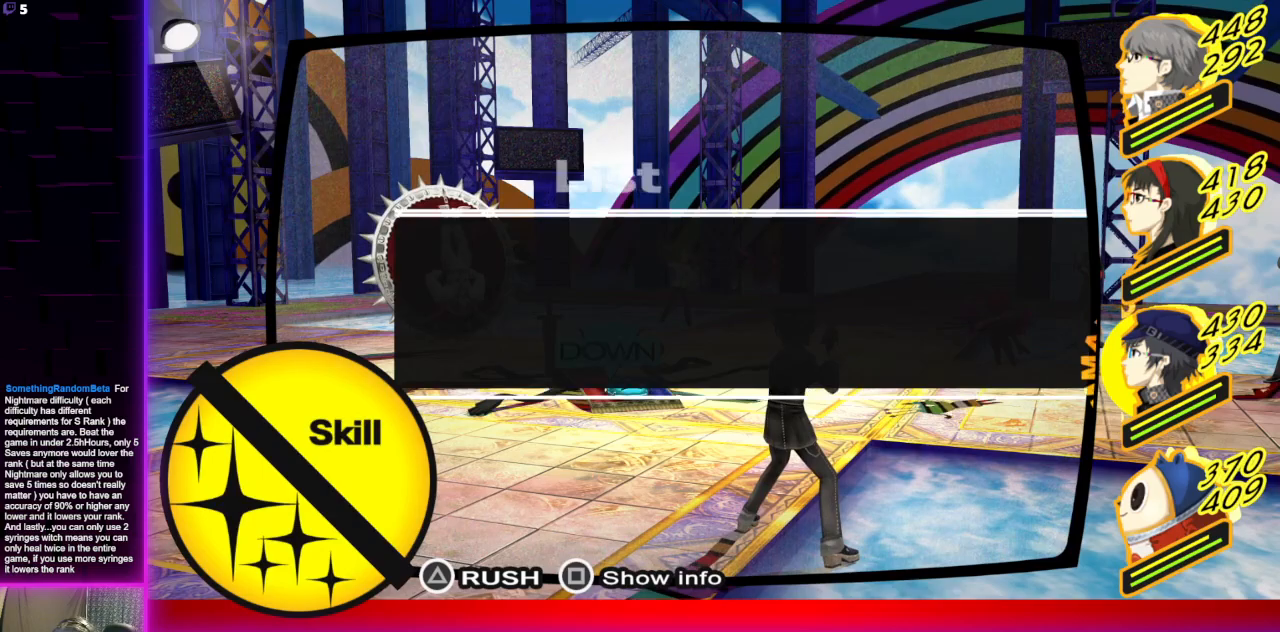
{"buttons": ["DPAD_DOWN"], "left_stick": "center", "right_stick": "center", "events": [[233, "DPAD_DOWN", "down"], [400, "DPAD_DOWN", "up"], [433, "DPAD_DOWN", "down"]]}
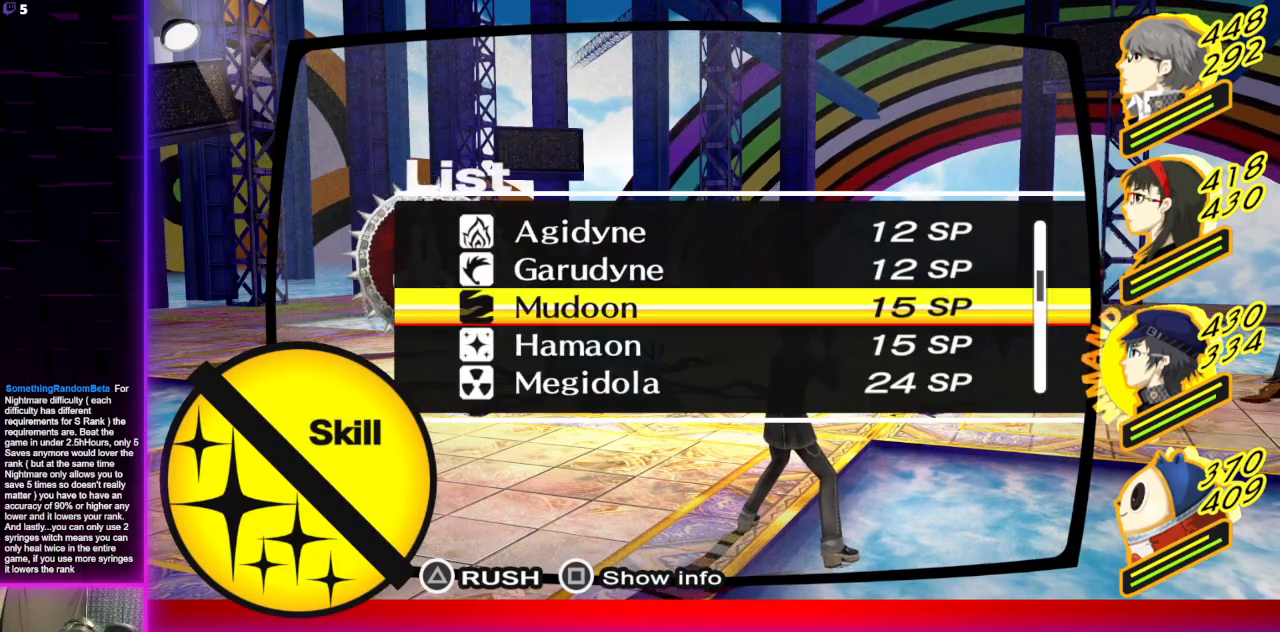
{"buttons": [], "left_stick": "center", "right_stick": "center", "events": [[34, "DPAD_DOWN", "up"], [167, "B", "down"], [267, "B", "up"]]}
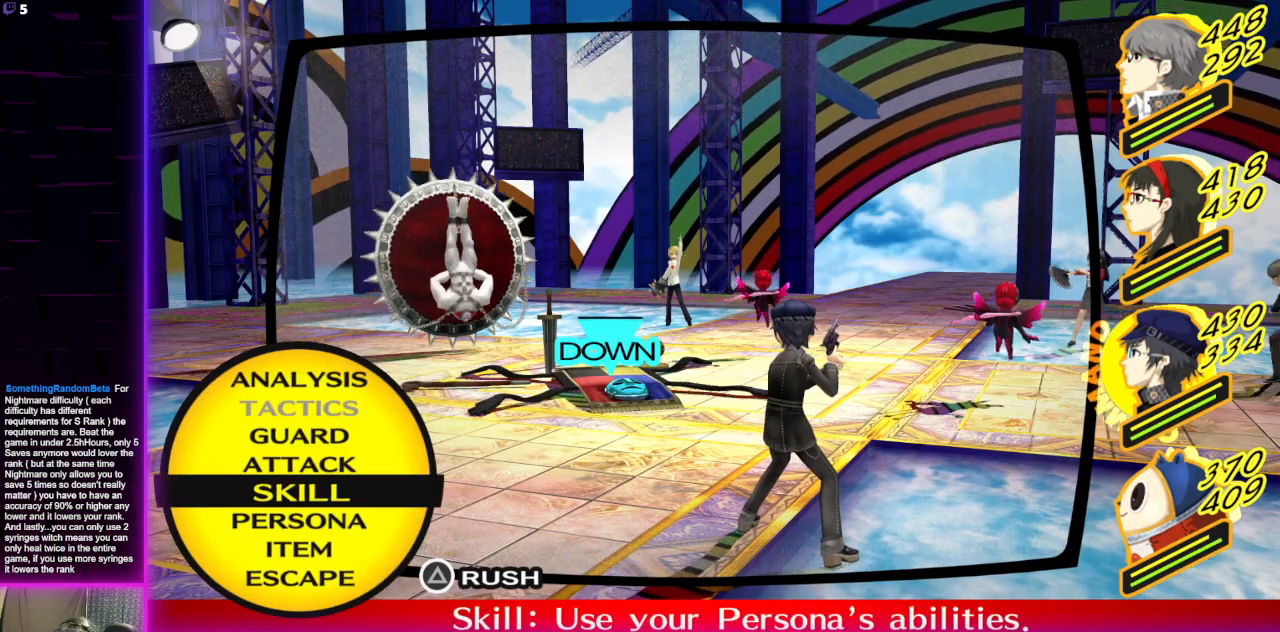
{"buttons": [], "left_stick": "center", "right_stick": "center", "events": [[367, "A", "down"], [433, "A", "up"]]}
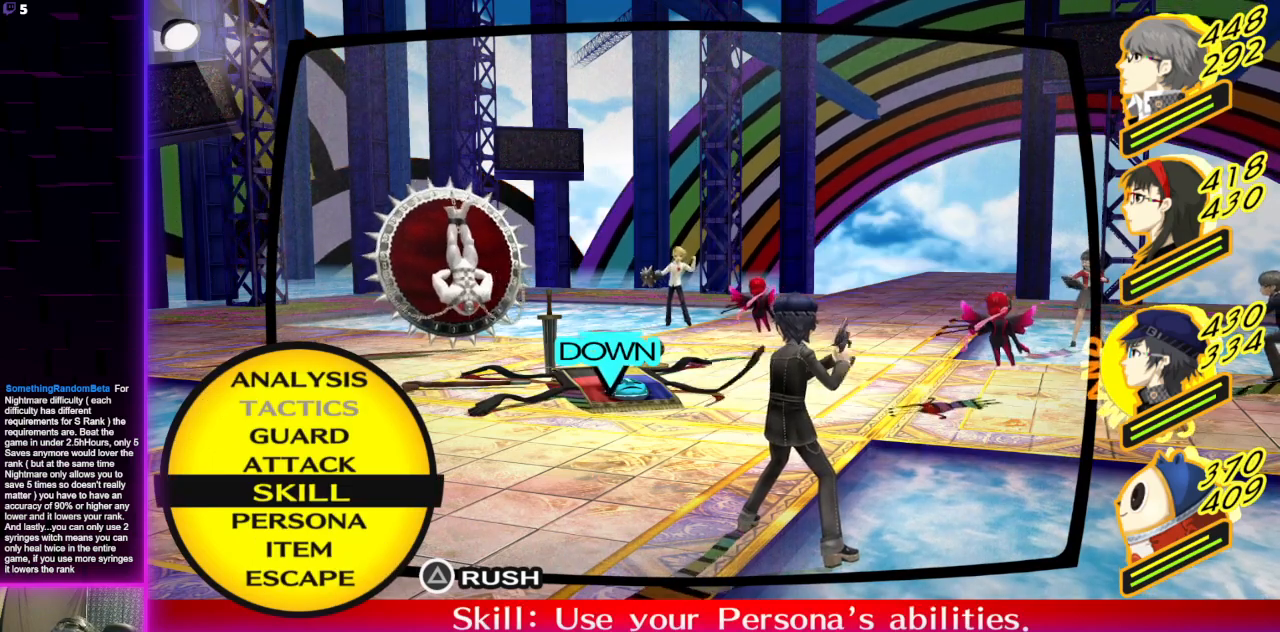
{"buttons": [], "left_stick": "center", "right_stick": "center", "events": [[167, "DPAD_DOWN", "down"], [234, "DPAD_DOWN", "up"]]}
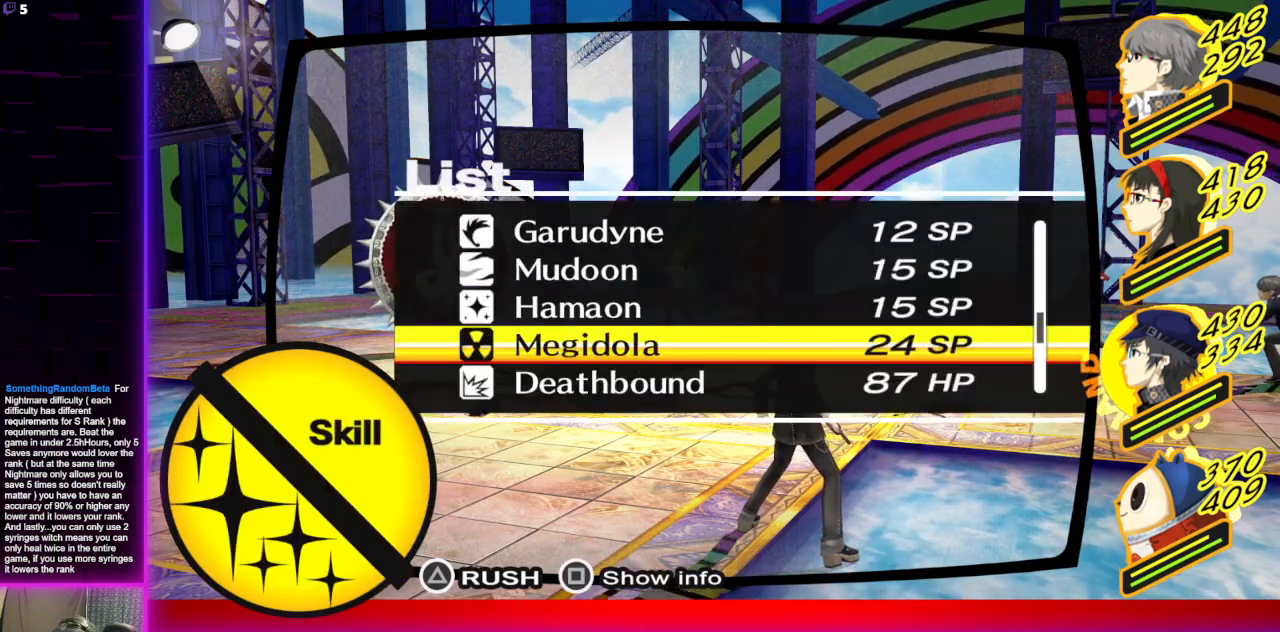
{"buttons": [], "left_stick": "center", "right_stick": "center", "events": [[200, "B", "down"], [233, "B", "up"], [333, "L1", "down"], [500, "L1", "up"]]}
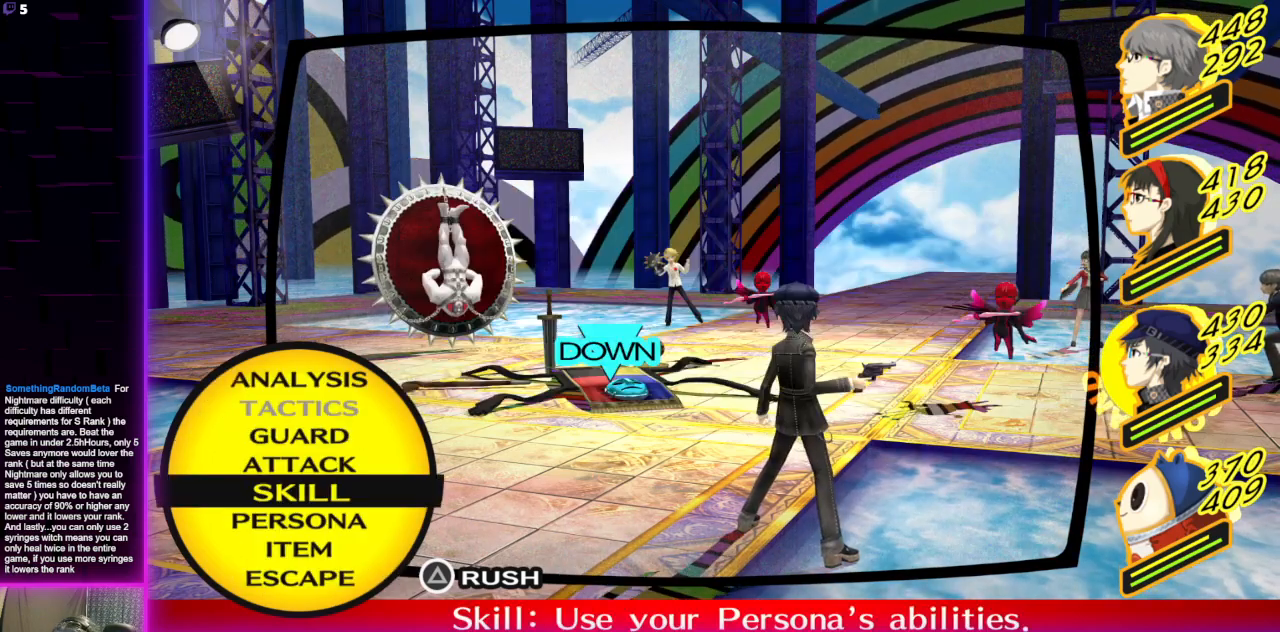
{"buttons": [], "left_stick": "center", "right_stick": "center", "events": [[100, "DPAD_LEFT", "down"], [200, "DPAD_LEFT", "up"]]}
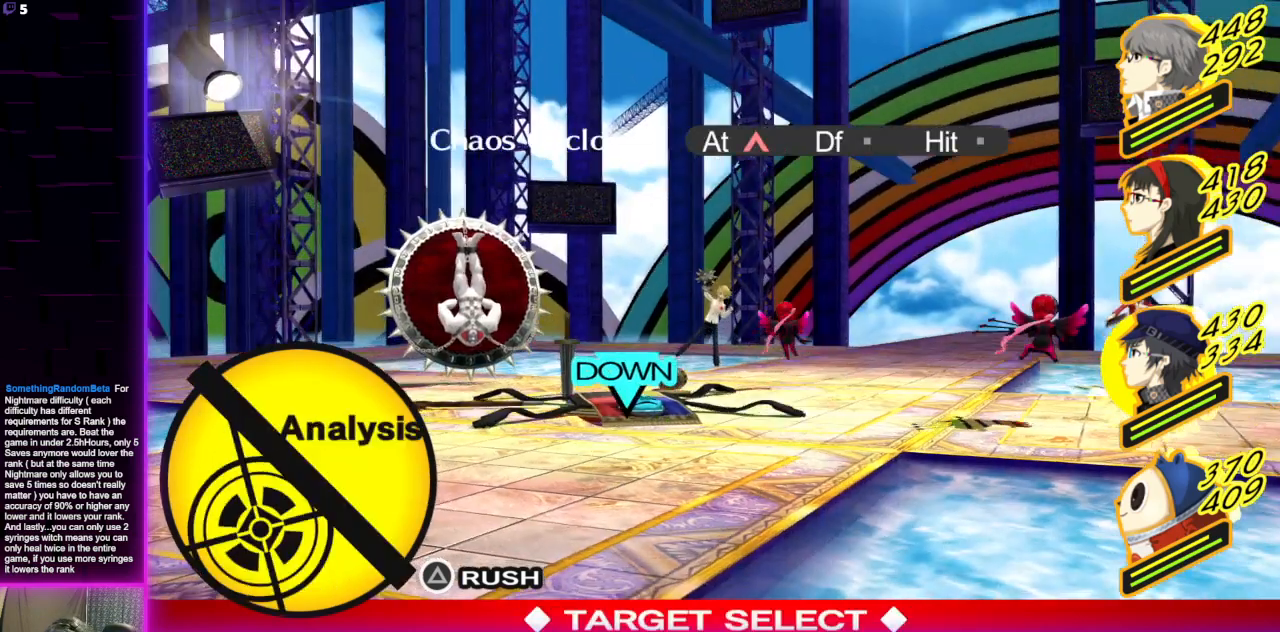
{"buttons": [], "left_stick": "center", "right_stick": "center", "events": [[66, "A", "down"], [100, "A", "up"]]}
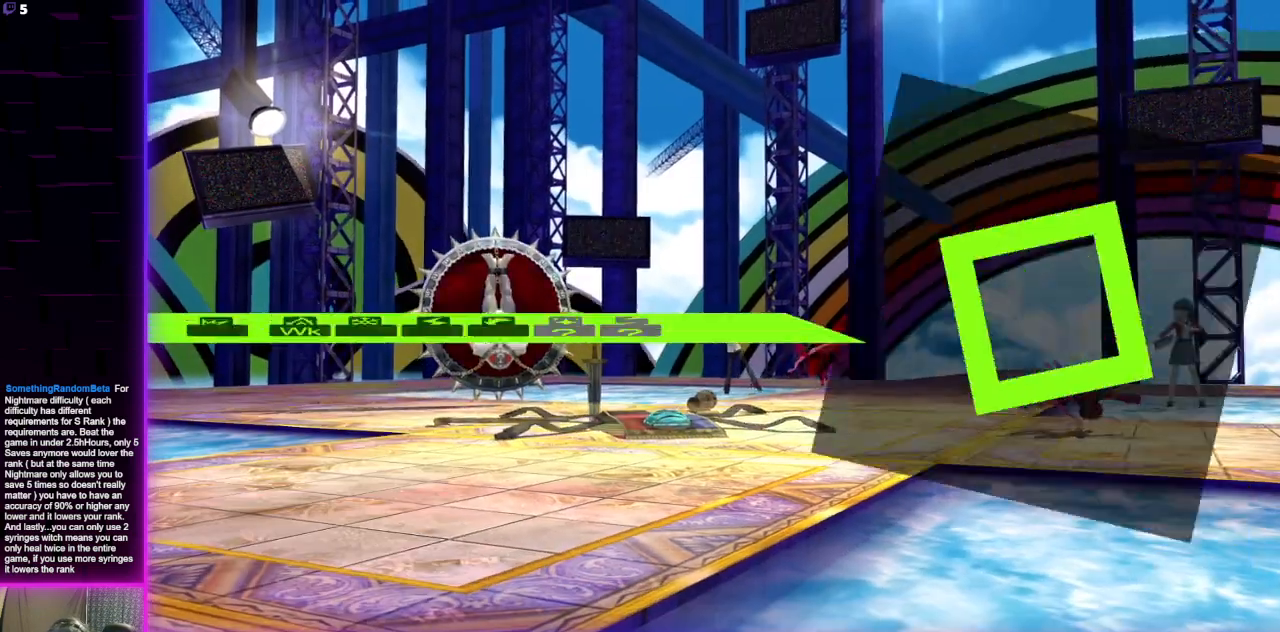
{"buttons": [], "left_stick": "center", "right_stick": "center", "events": []}
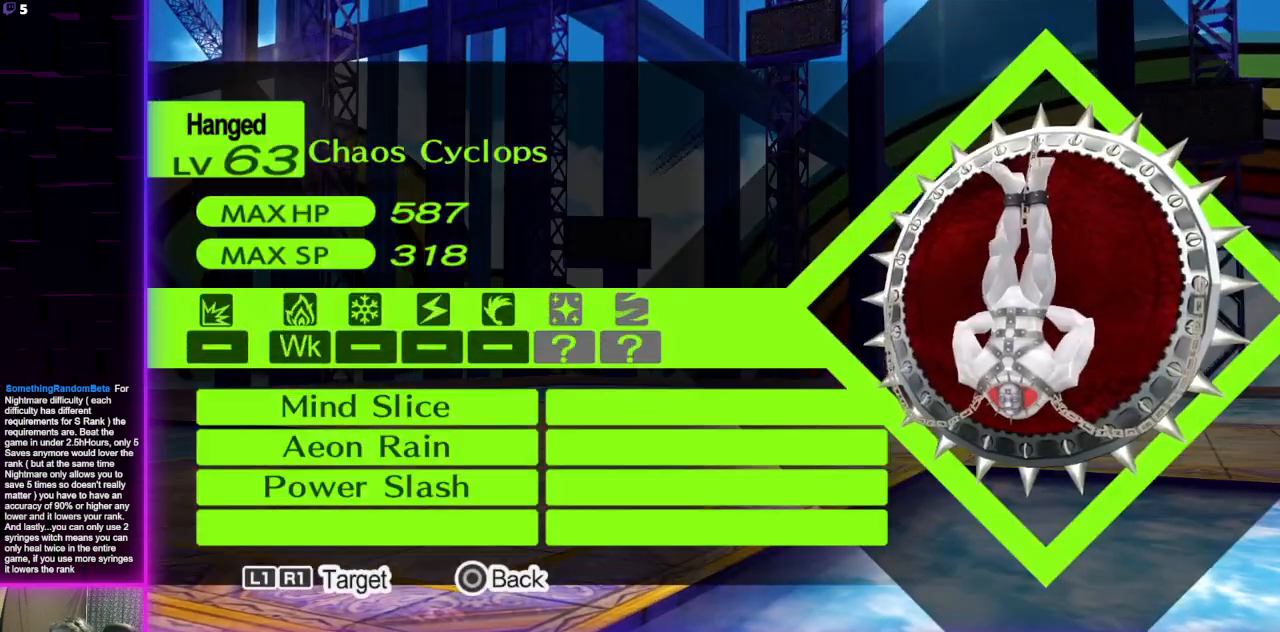
{"buttons": [], "left_stick": "center", "right_stick": "center", "events": []}
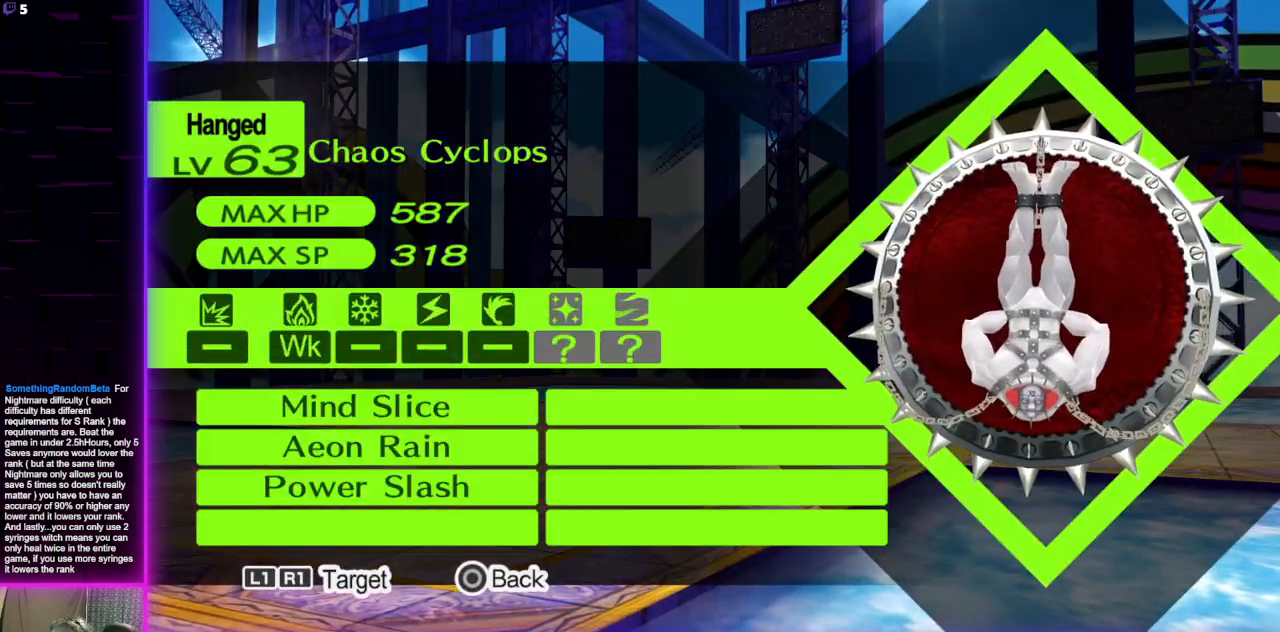
{"buttons": [], "left_stick": "center", "right_stick": "center", "events": []}
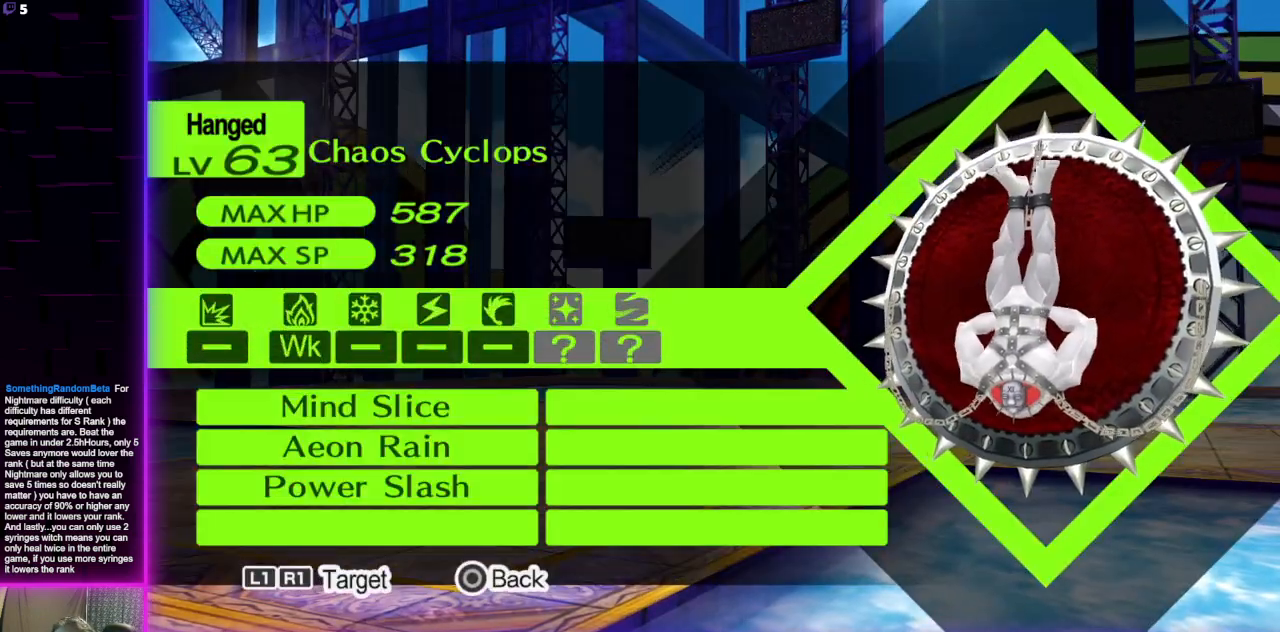
{"buttons": [], "left_stick": "center", "right_stick": "center", "events": []}
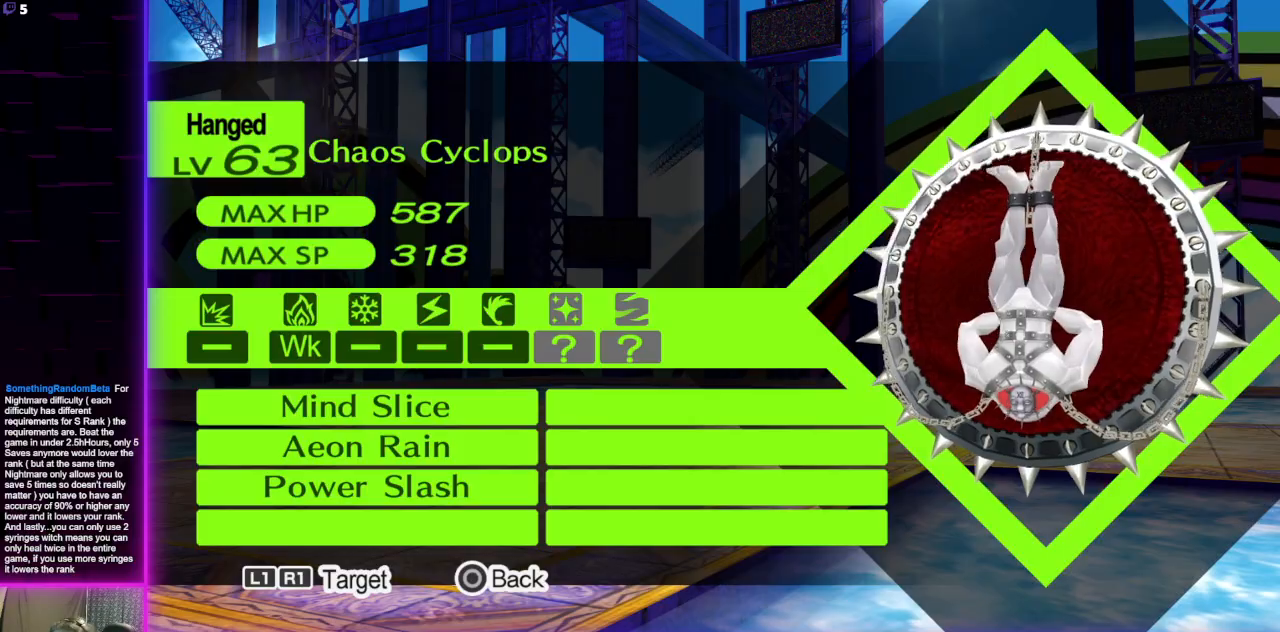
{"buttons": [], "left_stick": "center", "right_stick": "center", "events": []}